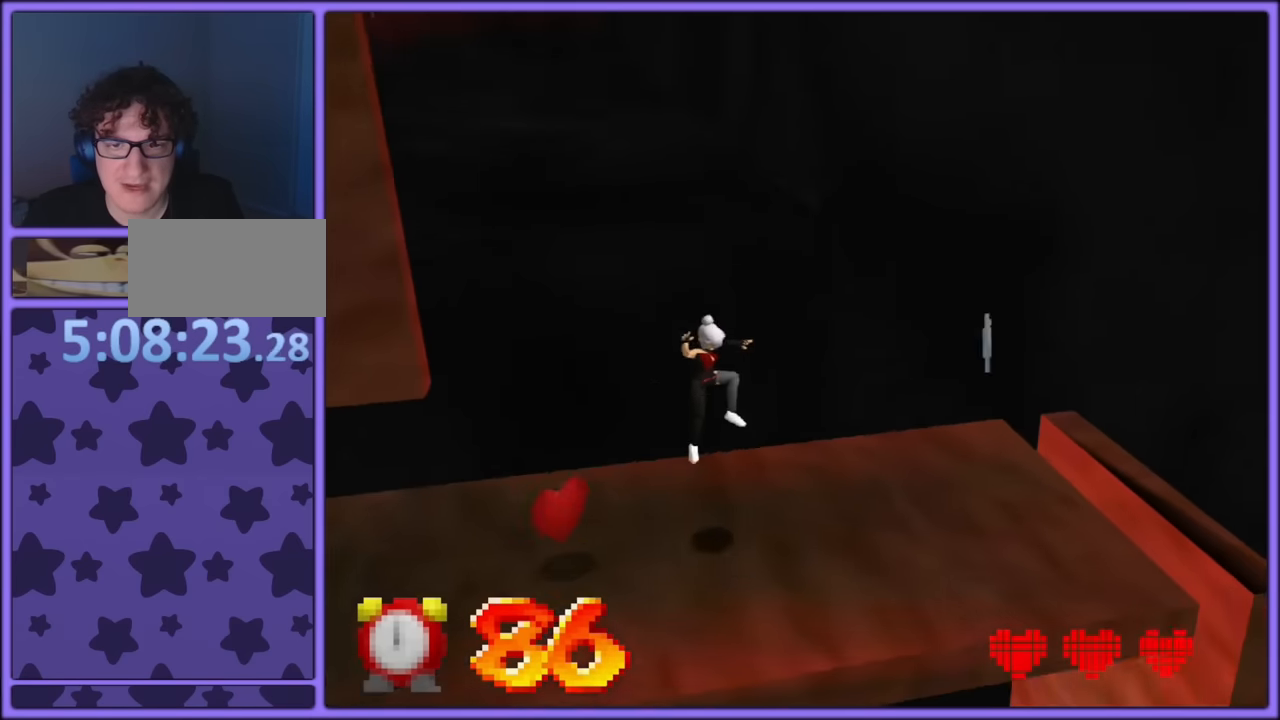
Gameplay with a controller (Nintendo layout); each line is a JSON object with the inputs held at the frame after it (dt_ms = milliseconds from this image to that frame). "button_events" lists button changes between this image and that frame as [ms after this image, input, new state], when the widget could be followed in between (sticks are given only as held states). Not read: L1 L3 R3.
{"dt_ms": 500, "buttons": [], "left_stick": "center", "button_events": []}
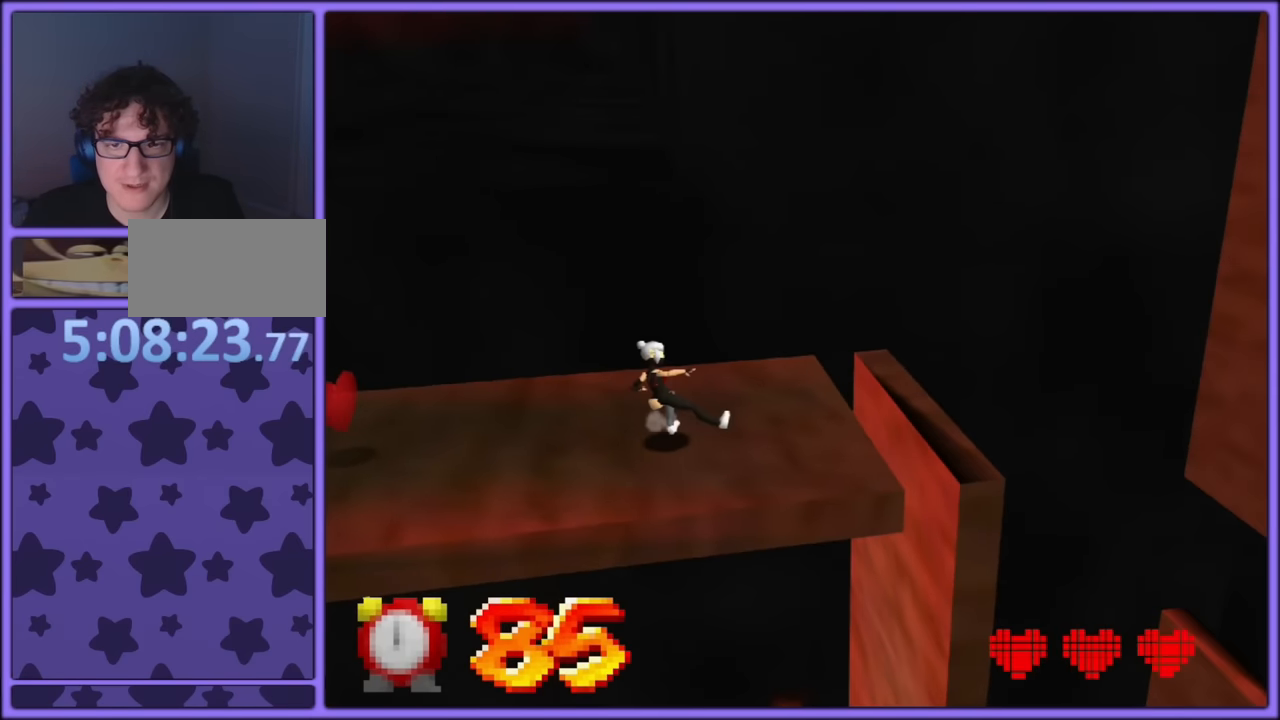
{"dt_ms": 500, "buttons": [], "left_stick": "up", "button_events": []}
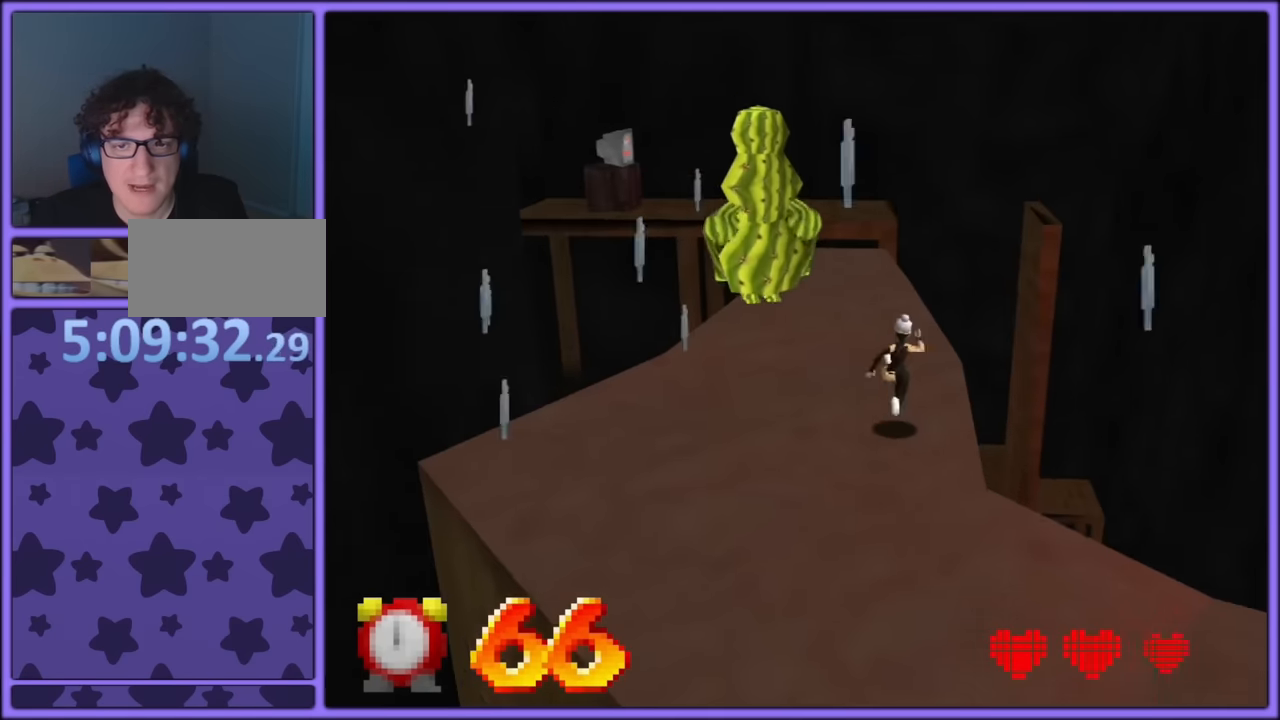
{"dt_ms": 500, "buttons": ["A", "Z"], "left_stick": "up", "button_events": [[184, "Z", "down"], [234, "A", "down"], [384, "A", "up"], [450, "A", "down"]]}
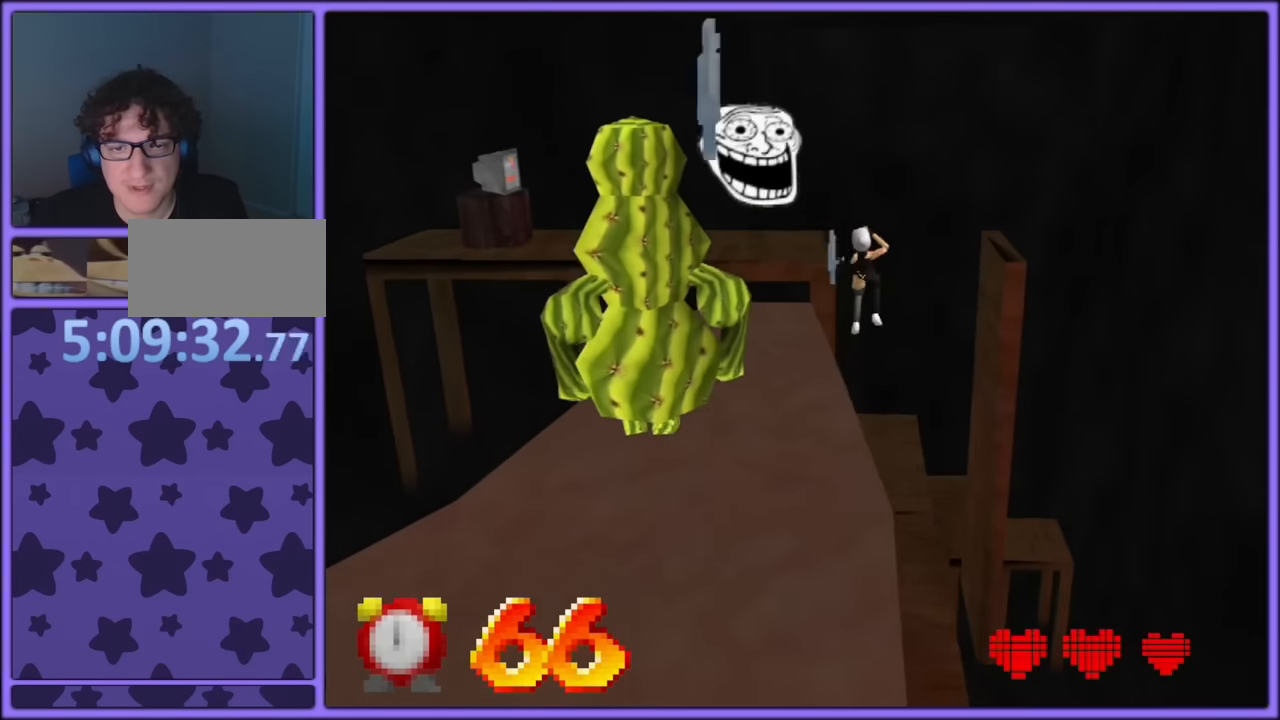
{"dt_ms": 500, "buttons": ["Z"], "left_stick": "up", "button_events": [[67, "A", "up"], [150, "A", "down"], [250, "A", "up"]]}
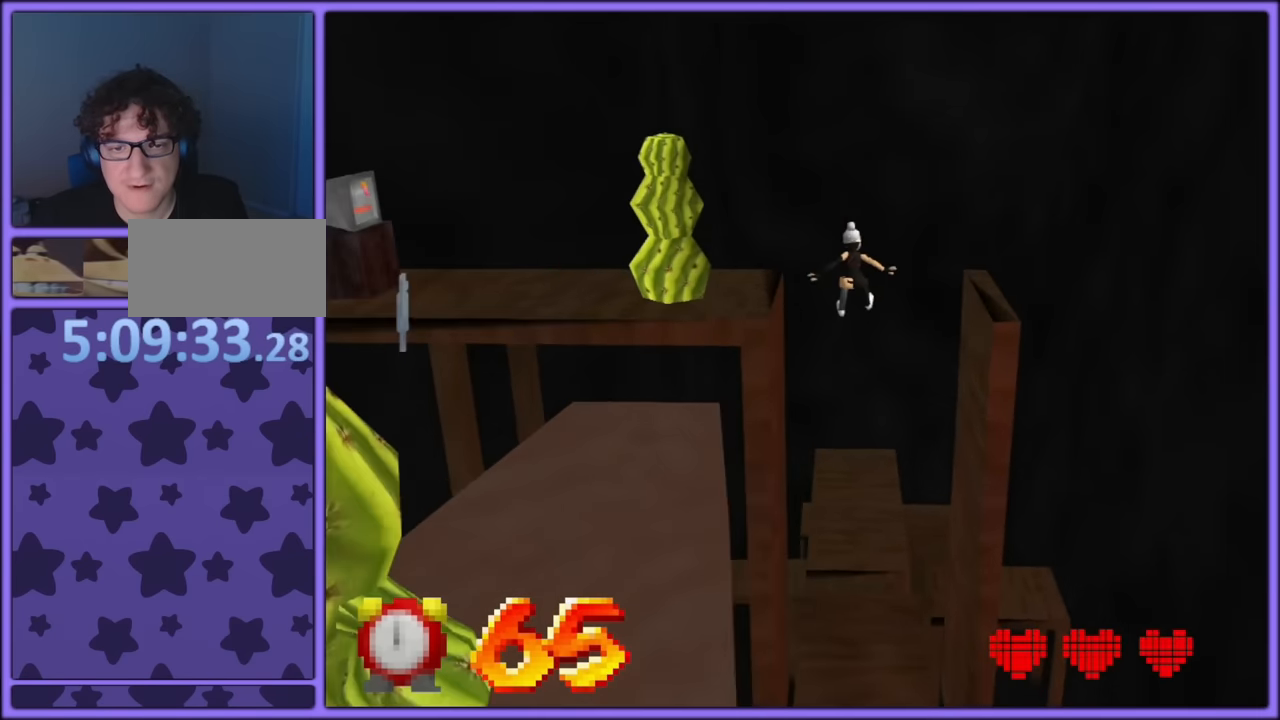
{"dt_ms": 1000, "buttons": ["A"], "left_stick": "down", "button_events": [[350, "Z", "up"], [367, "A", "down"], [517, "A", "up"], [584, "A", "down"], [700, "A", "up"], [750, "A", "down"], [867, "A", "up"], [917, "A", "down"]]}
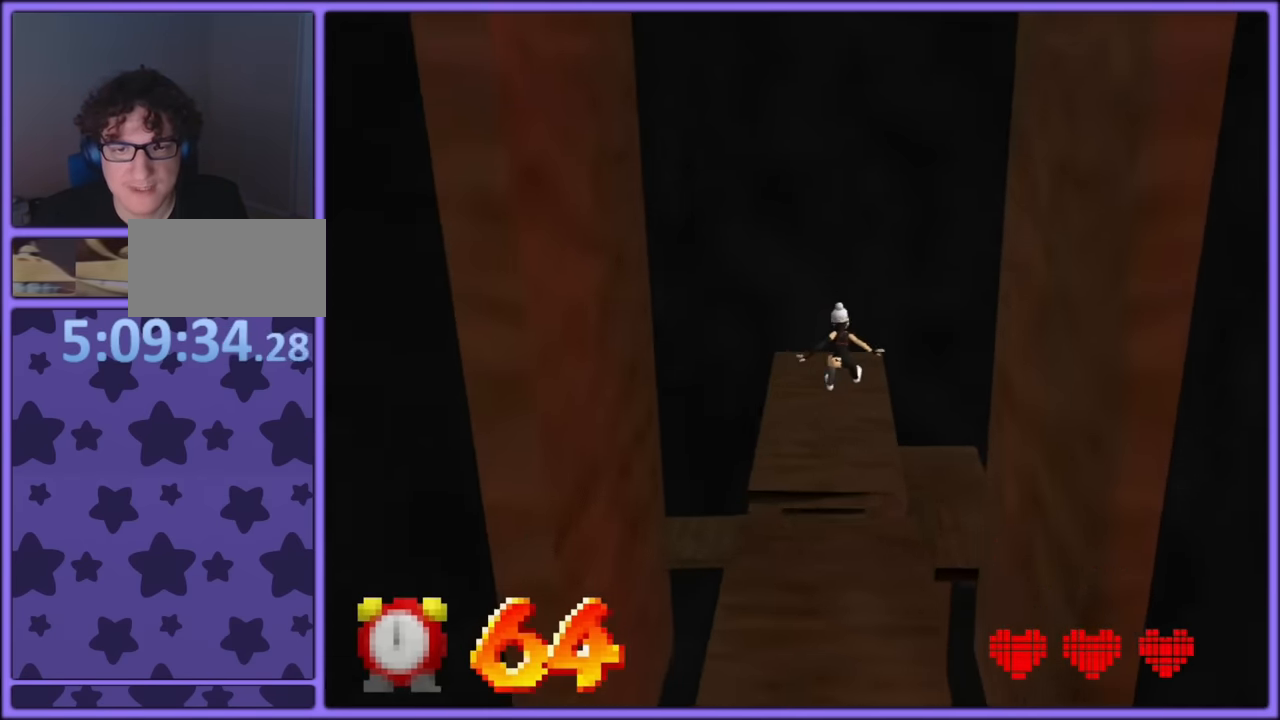
{"dt_ms": 500, "buttons": [], "left_stick": "up", "button_events": [[17, "A", "up"], [67, "A", "down"], [316, "A", "up"]]}
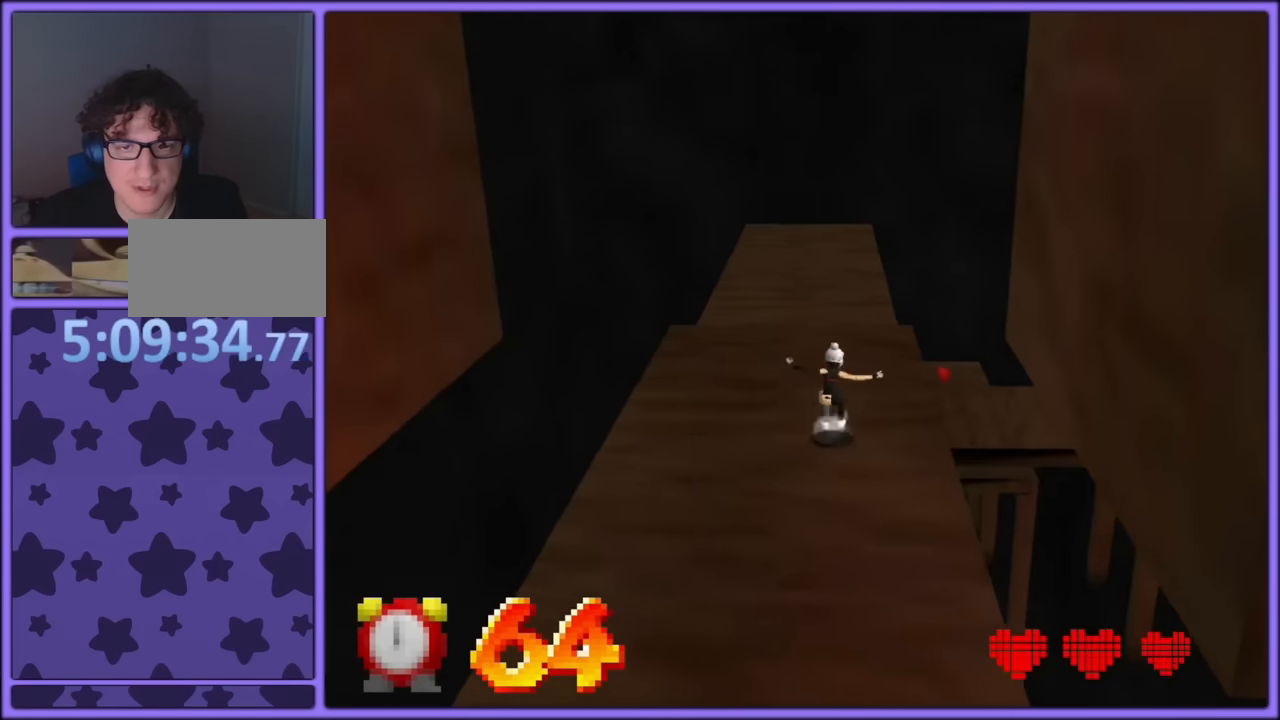
{"dt_ms": 500, "buttons": [], "left_stick": "up", "button_events": []}
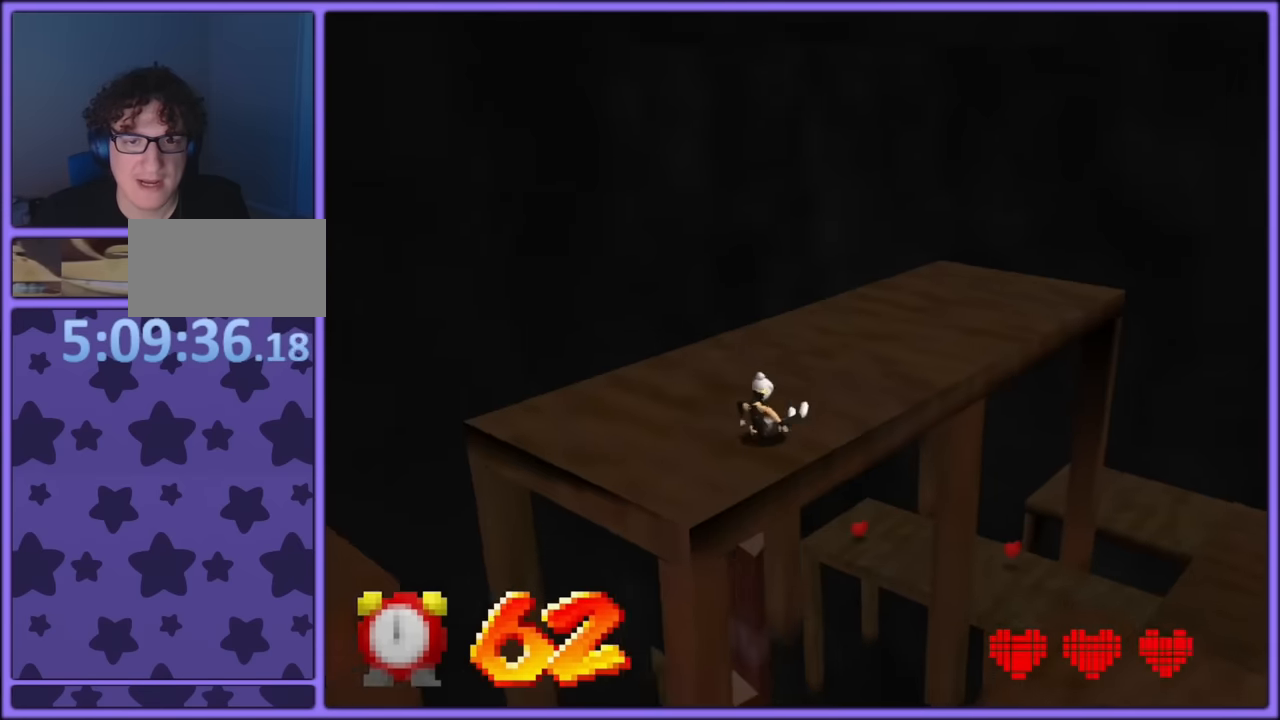
{"dt_ms": 500, "buttons": [], "left_stick": "left", "button_events": []}
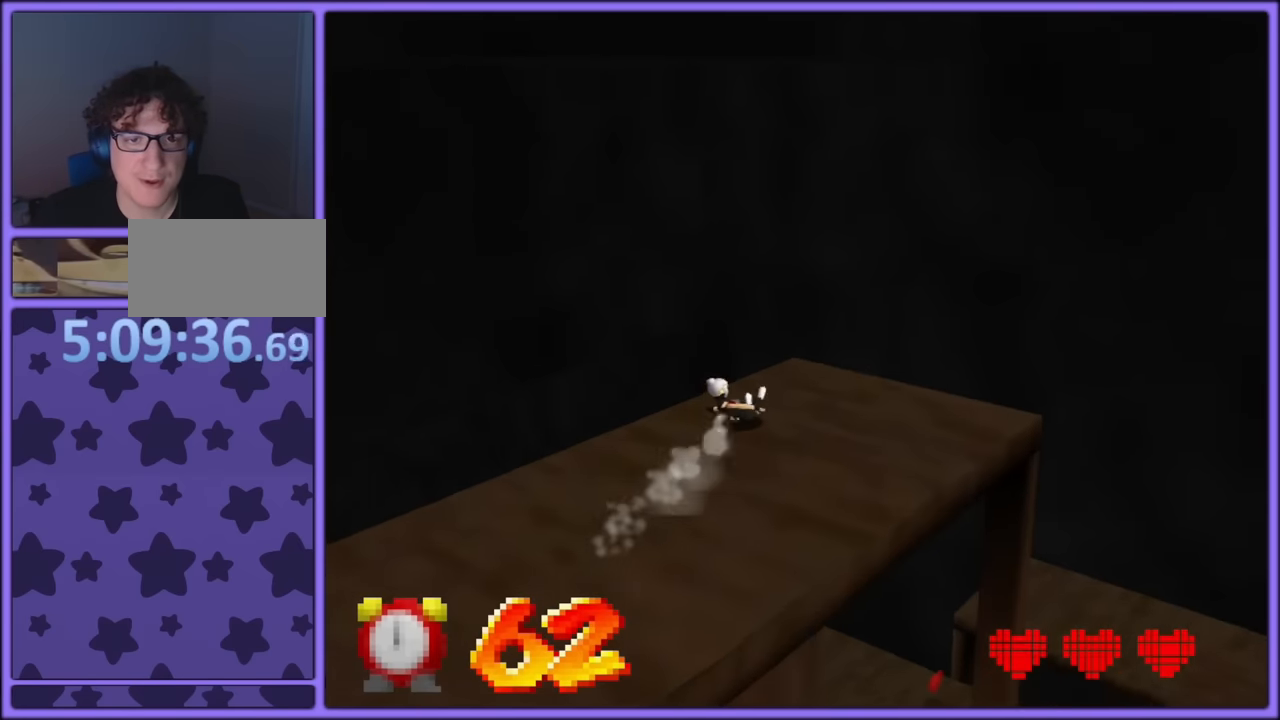
{"dt_ms": 500, "buttons": [], "left_stick": "left", "button_events": [[400, "C_RIGHT", "down"], [416, "C_DOWN", "down"], [483, "C_DOWN", "up"], [500, "C_RIGHT", "up"]]}
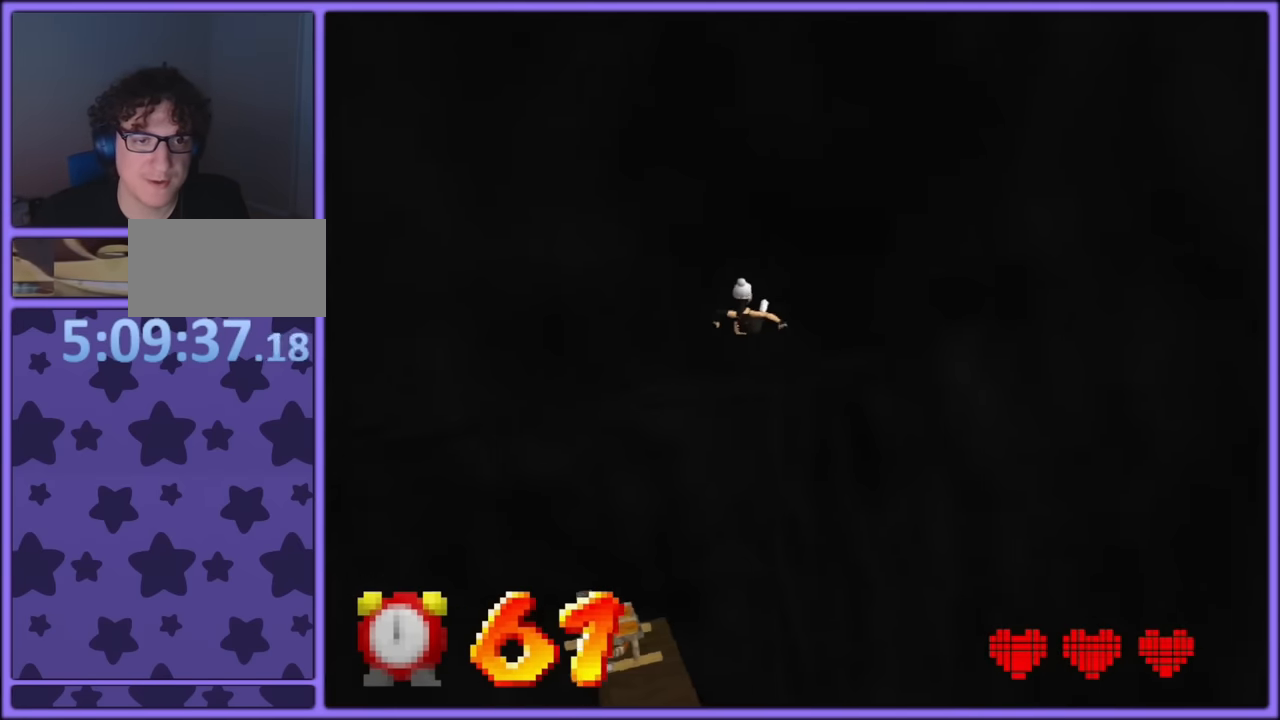
{"dt_ms": 500, "buttons": [], "left_stick": "up-right", "button_events": []}
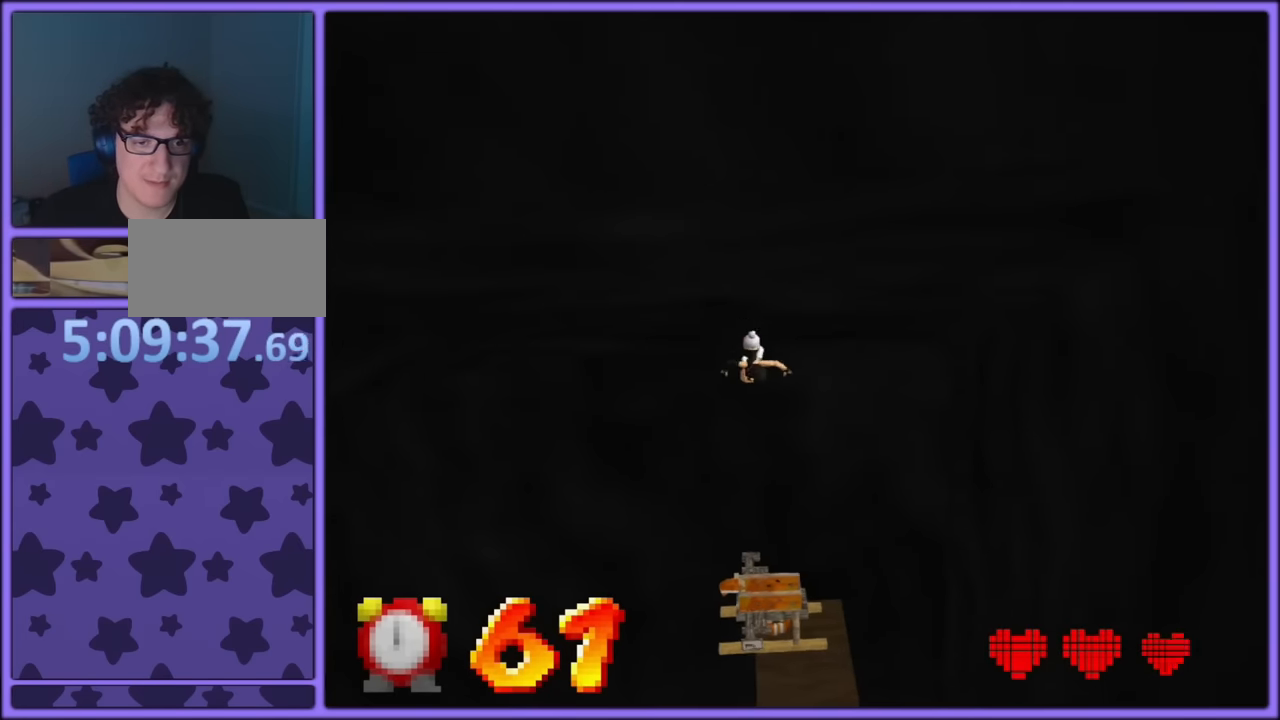
{"dt_ms": 500, "buttons": [], "left_stick": "up", "button_events": [[150, "A", "down"], [483, "A", "up"]]}
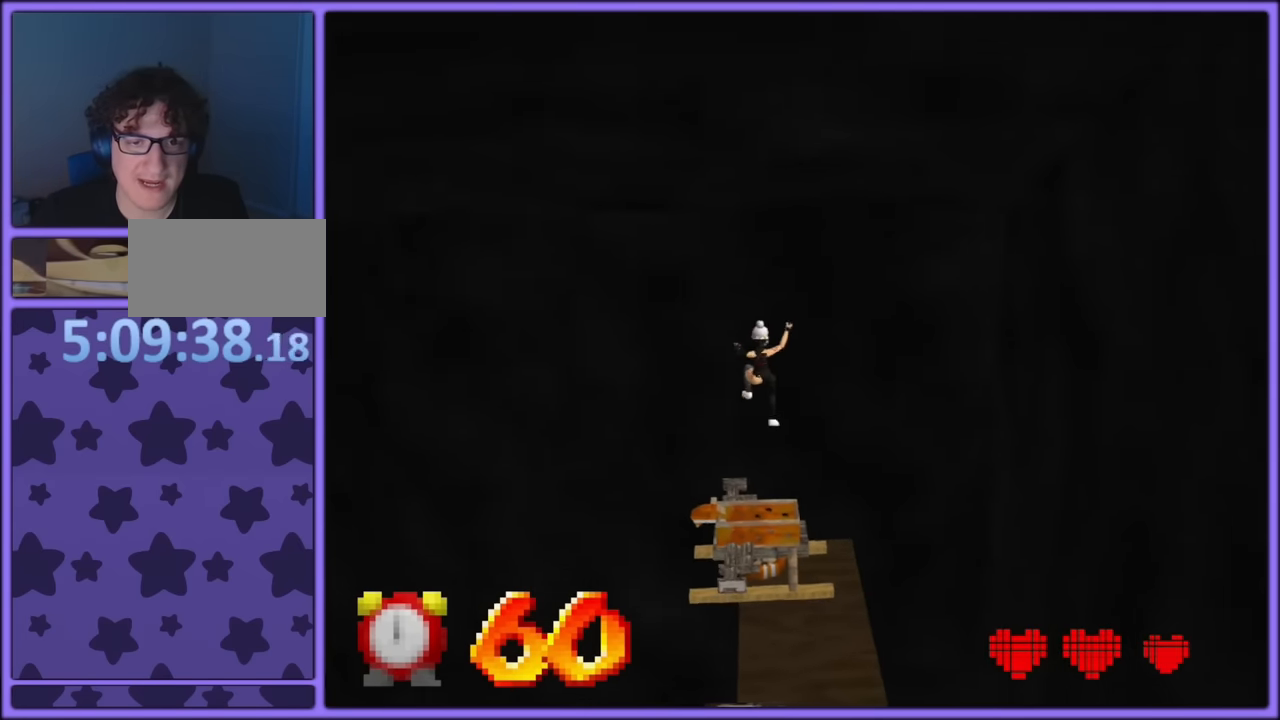
{"dt_ms": 500, "buttons": [], "left_stick": "up-right", "button_events": [[150, "C_RIGHT", "down"], [316, "C_RIGHT", "up"]]}
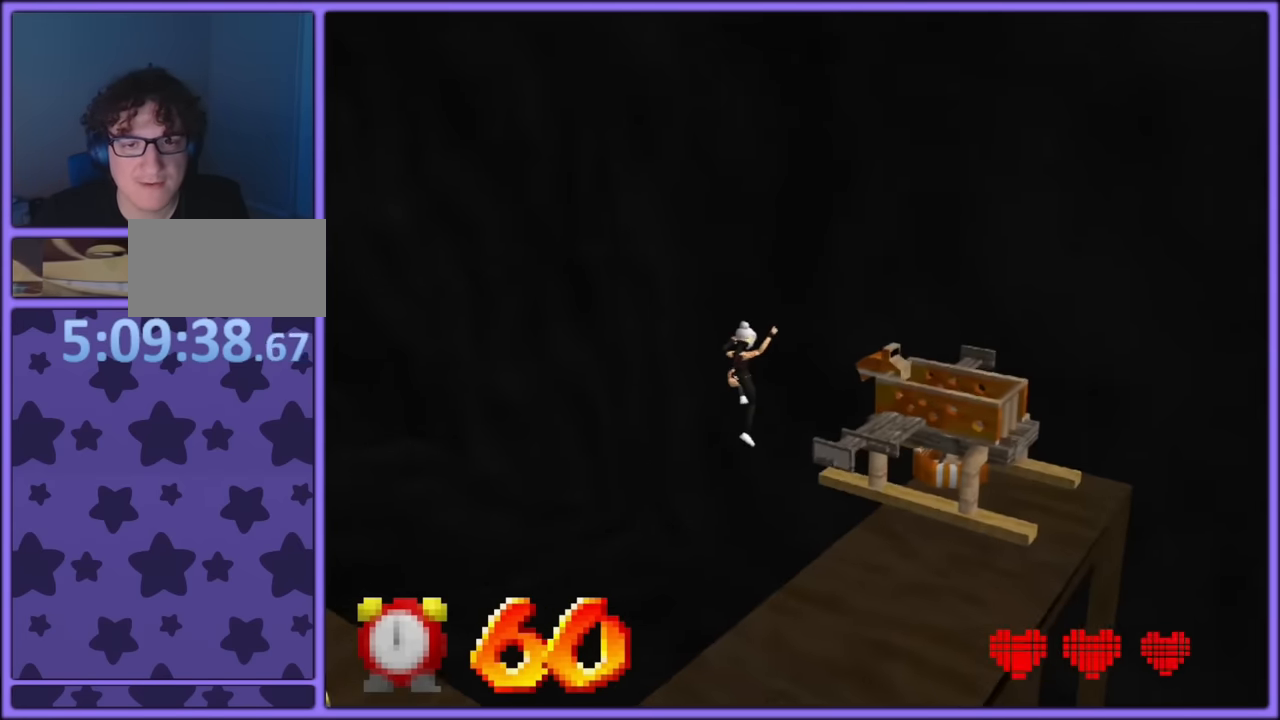
{"dt_ms": 500, "buttons": ["A"], "left_stick": "left", "button_events": [[400, "A", "down"]]}
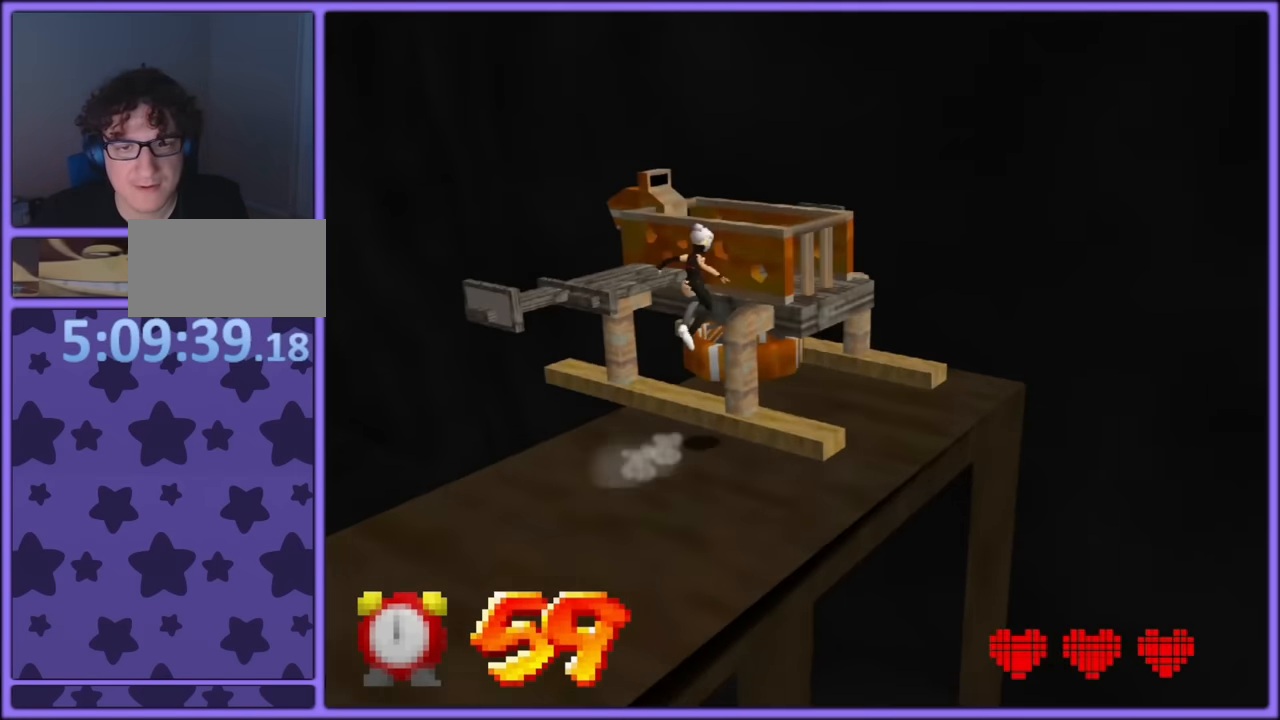
{"dt_ms": 500, "buttons": ["A"], "left_stick": "down-left", "button_events": []}
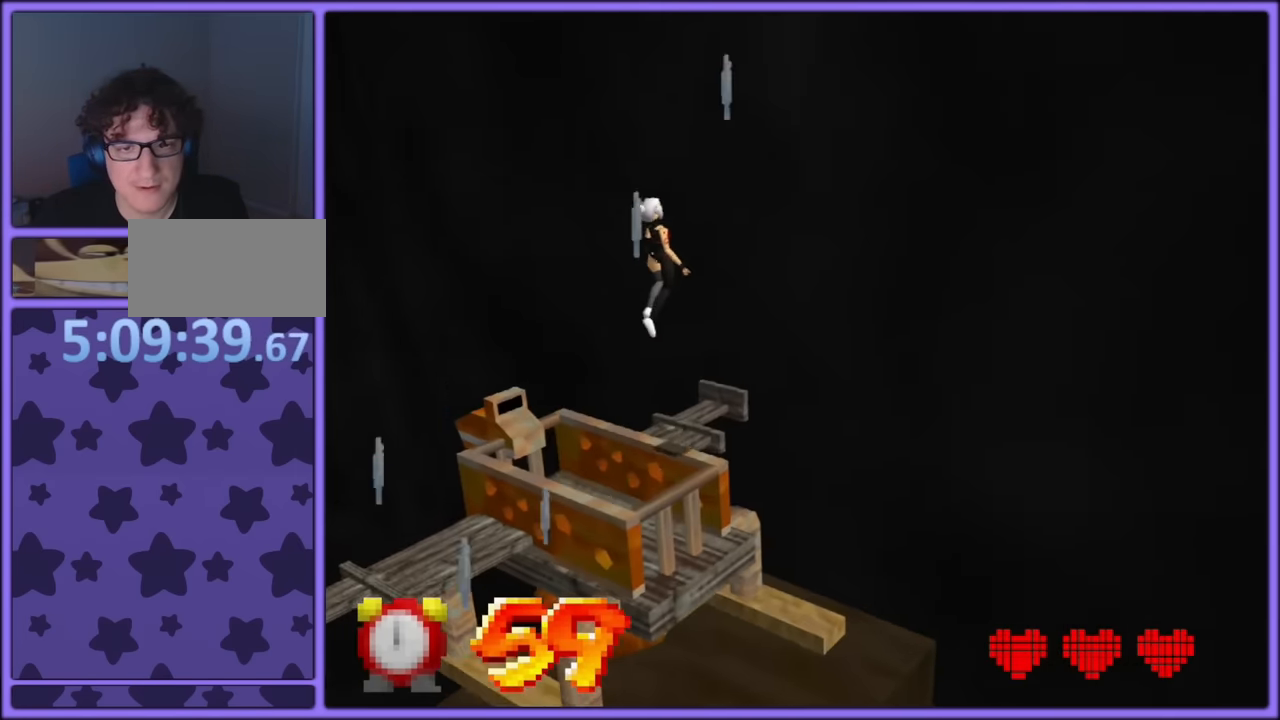
{"dt_ms": 500, "buttons": ["C_DOWN", "C_RIGHT"], "left_stick": "down", "button_events": [[50, "A", "up"], [250, "B", "down"], [350, "B", "up"], [466, "C_RIGHT", "down"], [483, "C_DOWN", "down"]]}
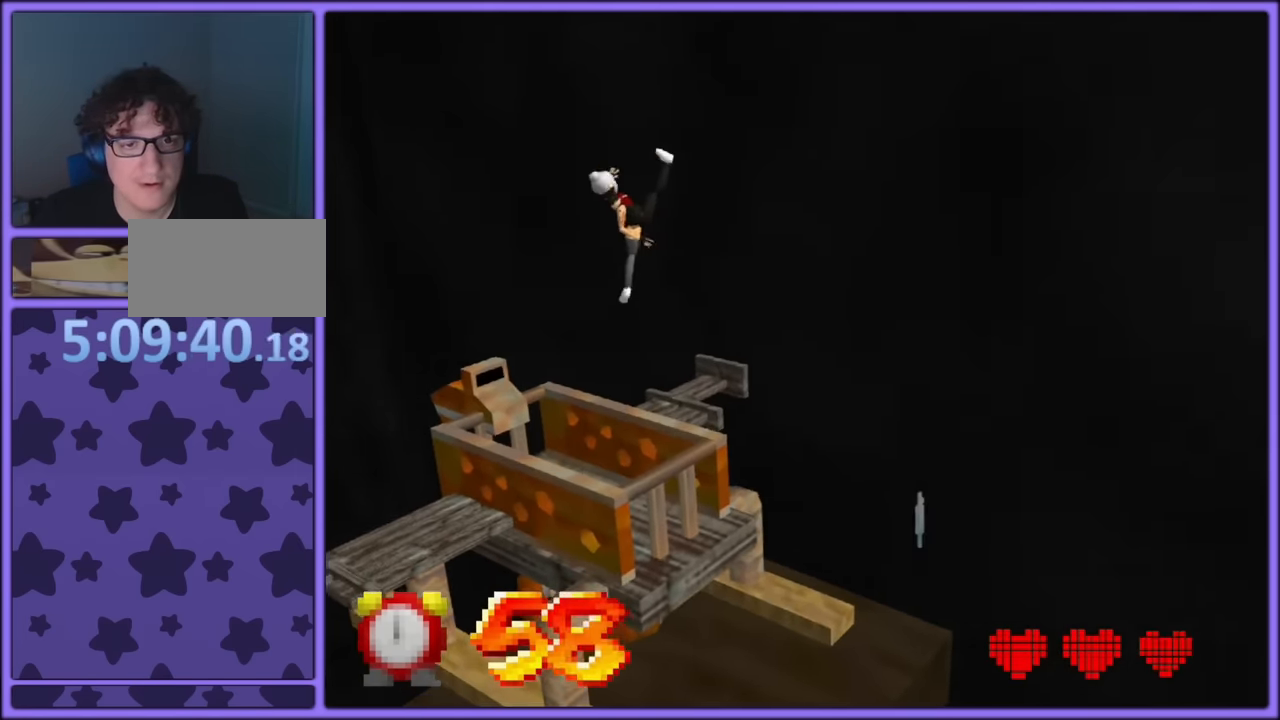
{"dt_ms": 500, "buttons": [], "left_stick": "center", "button_events": [[50, "C_DOWN", "up"], [83, "C_RIGHT", "up"], [183, "C_RIGHT", "down"], [300, "C_RIGHT", "up"]]}
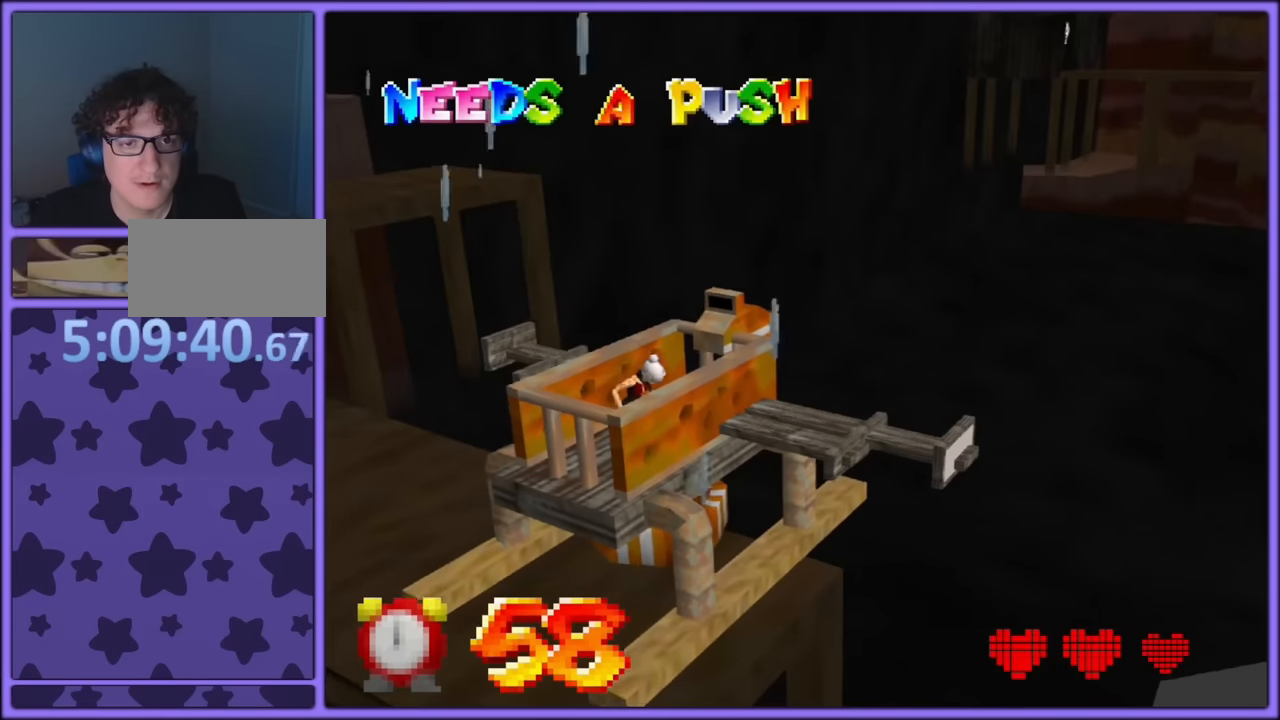
{"dt_ms": 500, "buttons": [], "left_stick": "center", "button_events": []}
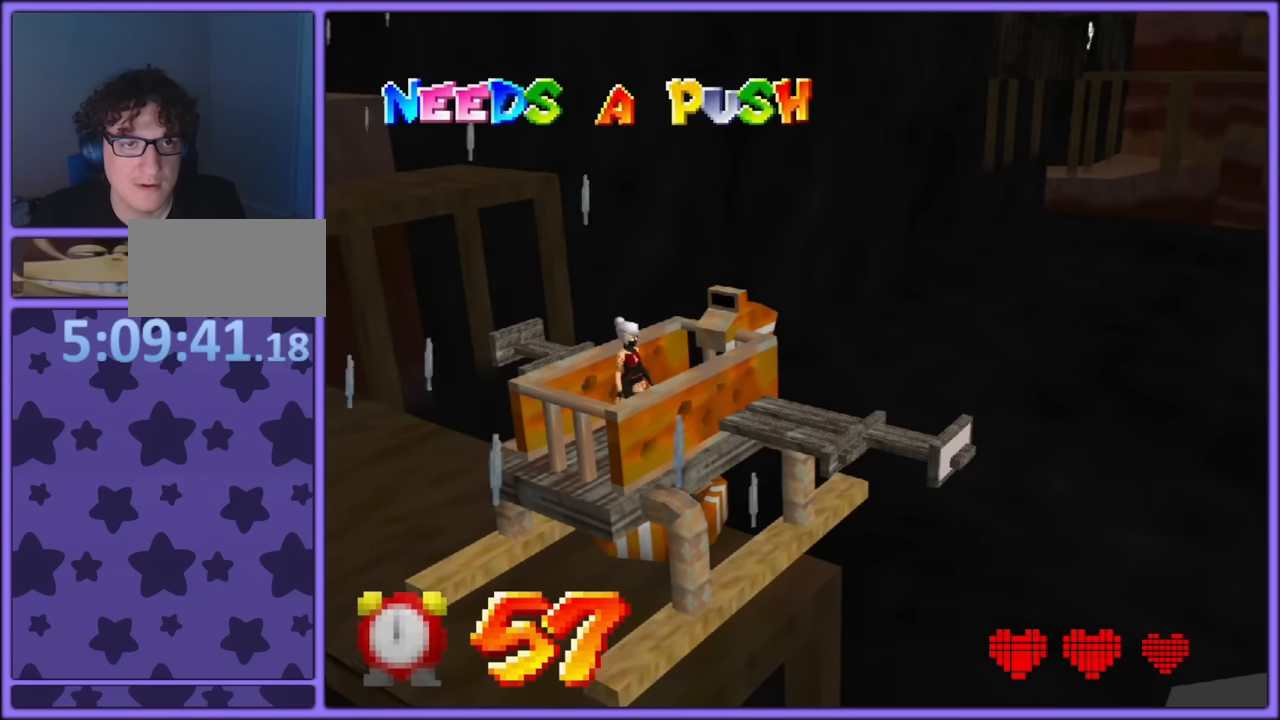
{"dt_ms": 500, "buttons": [], "left_stick": "up", "button_events": []}
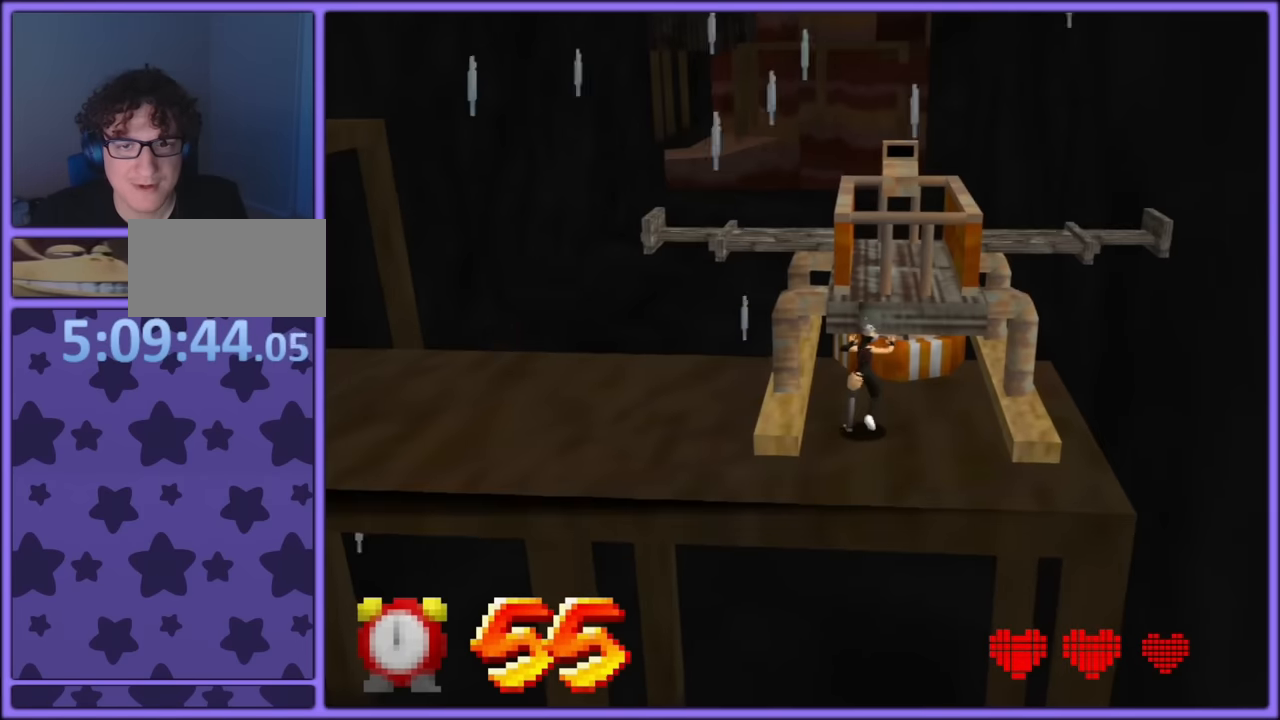
{"dt_ms": 500, "buttons": [], "left_stick": "up", "button_events": []}
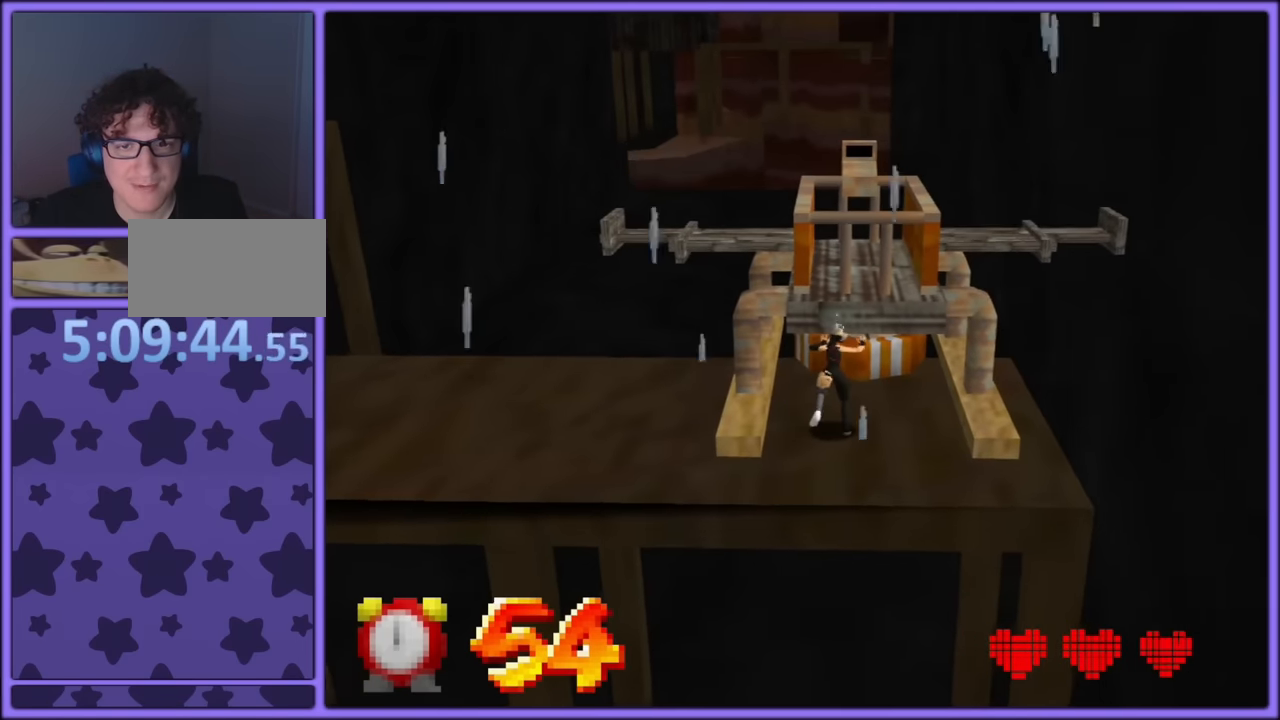
{"dt_ms": 500, "buttons": ["A"], "left_stick": "up", "button_events": [[233, "B", "down"], [350, "B", "up"], [433, "A", "down"]]}
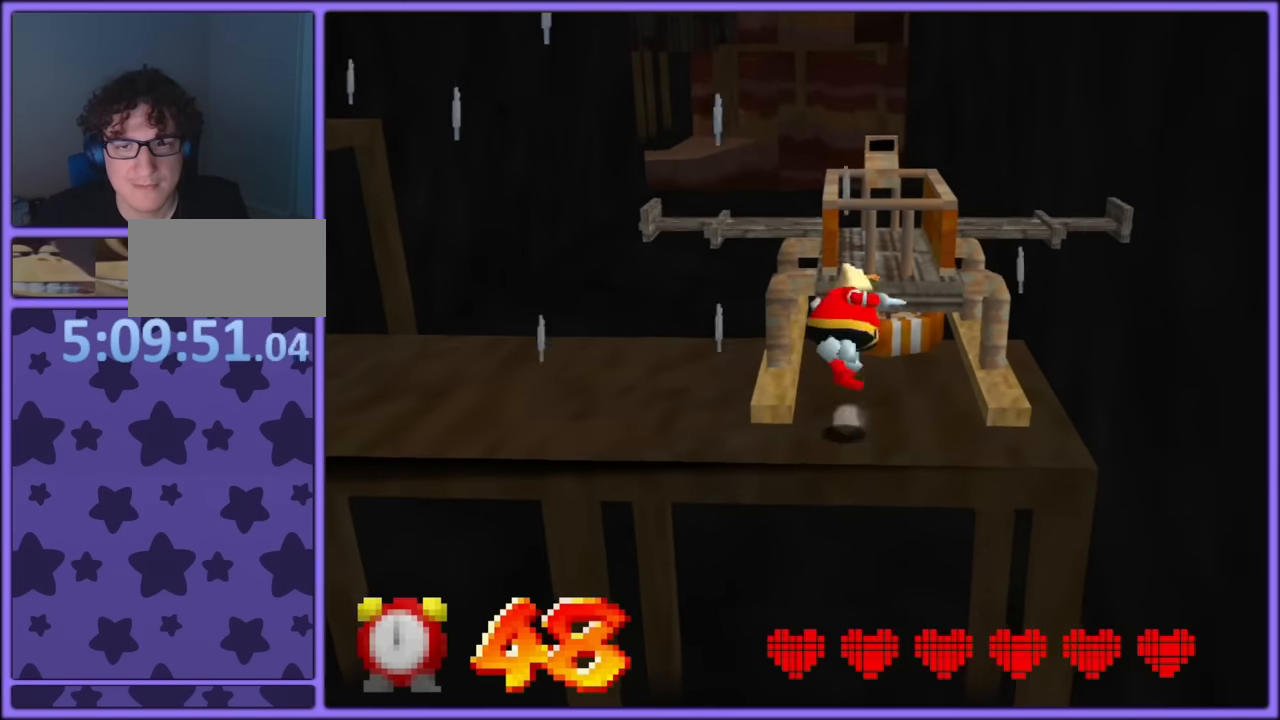
{"dt_ms": 500, "buttons": [], "left_stick": "up", "button_events": [[150, "A", "up"]]}
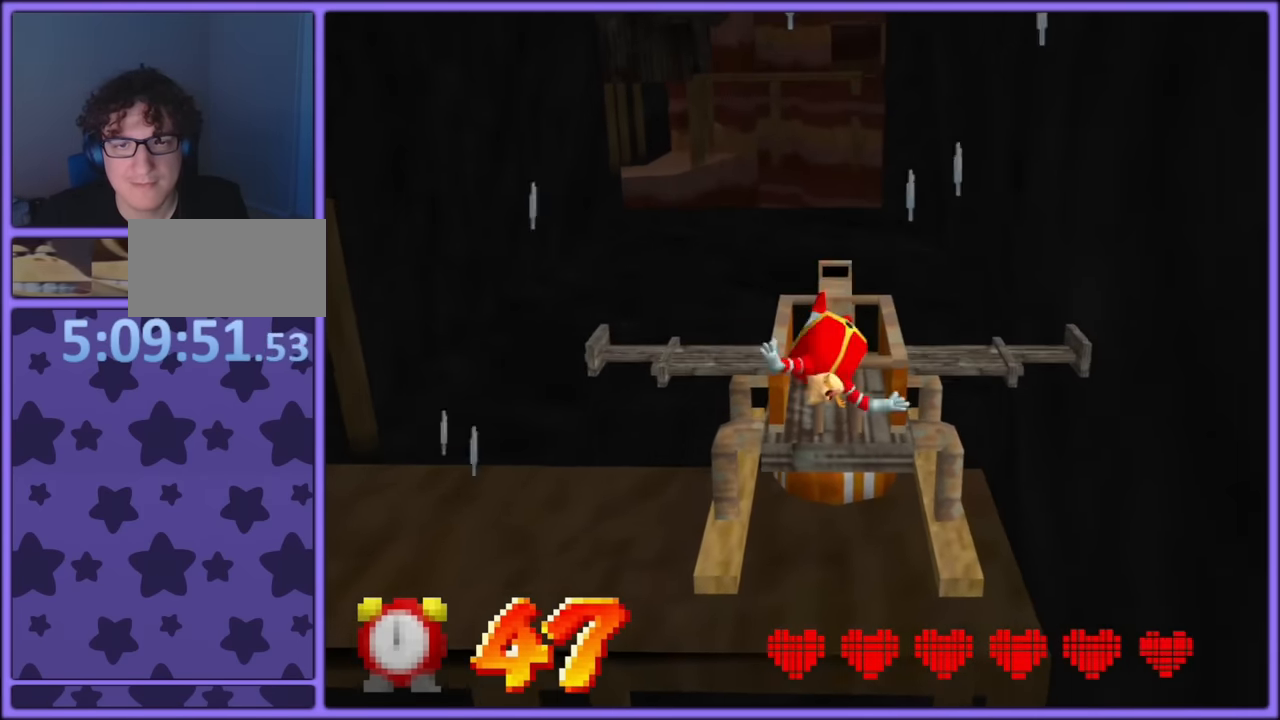
{"dt_ms": 500, "buttons": [], "left_stick": "up", "button_events": []}
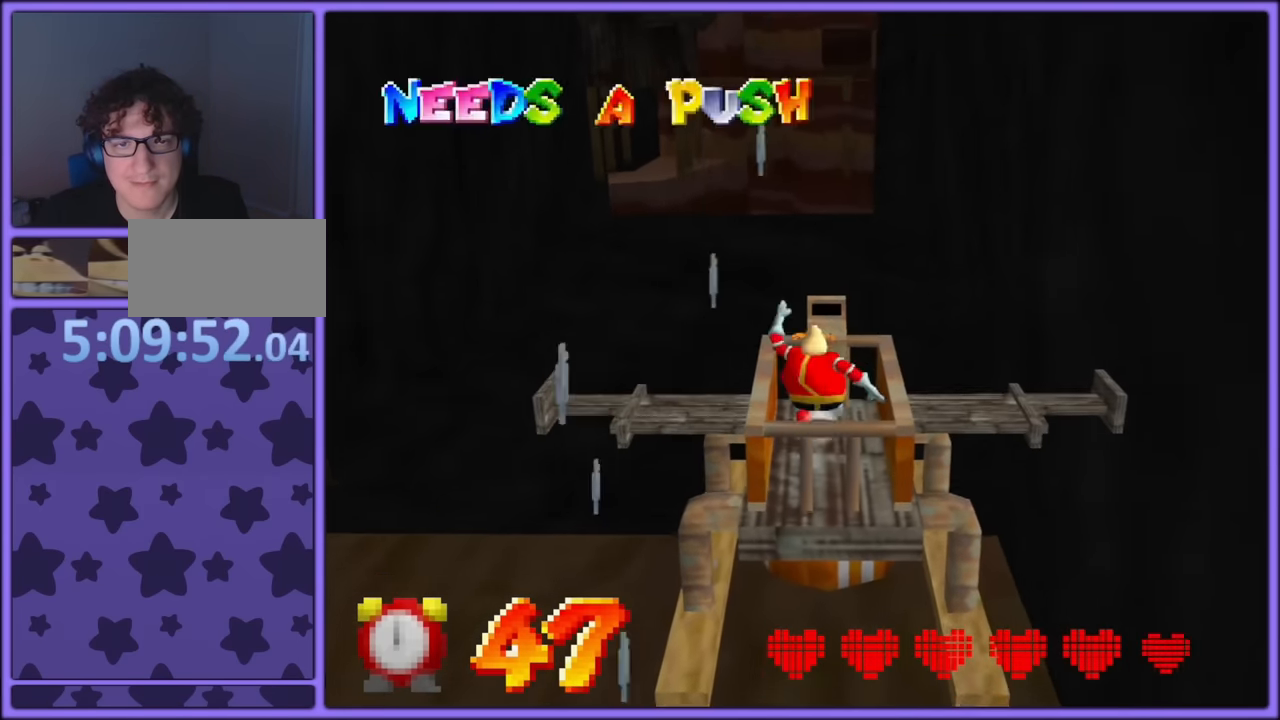
{"dt_ms": 500, "buttons": [], "left_stick": "up", "button_events": []}